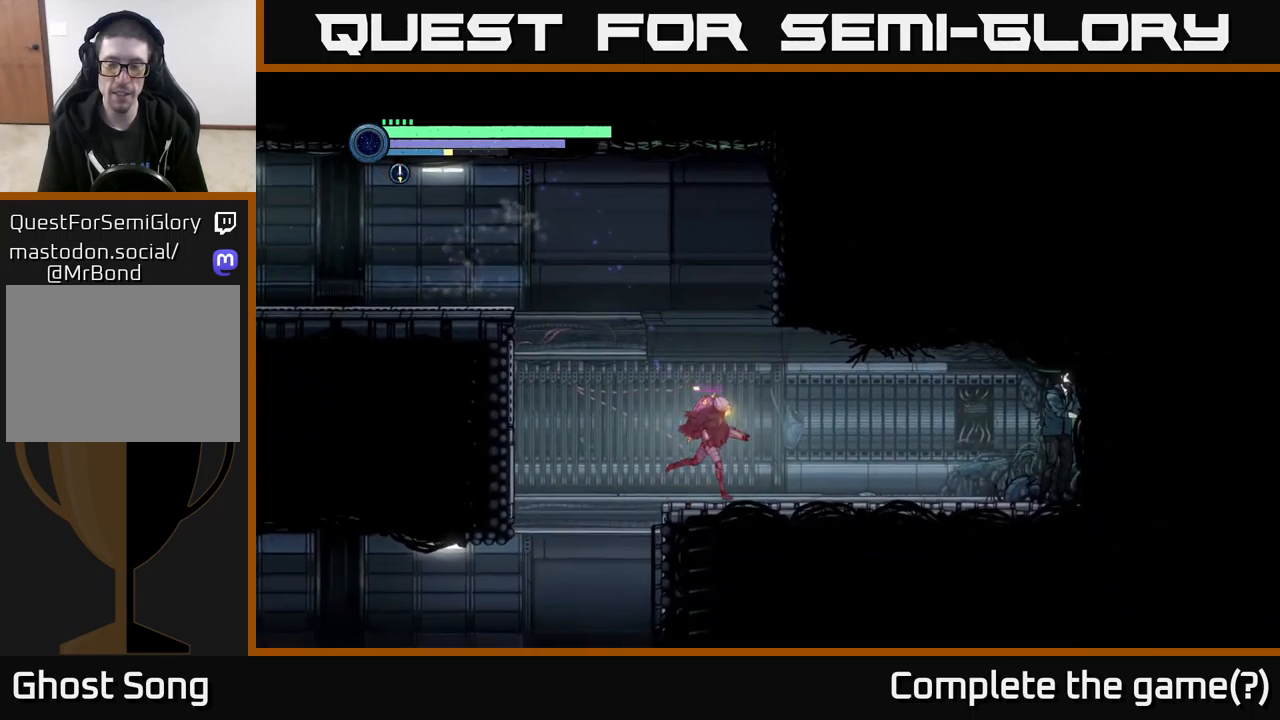
Gameplay with a controller (Xbox layout); each line is a JSON object with the inputs held at the frame after it. "events" lists button and stick changes between this image and that frame as [ms after this image, input, new state], when the widget could be followed in between.
{"buttons": [], "left_stick": "right", "right_stick": "center", "events": []}
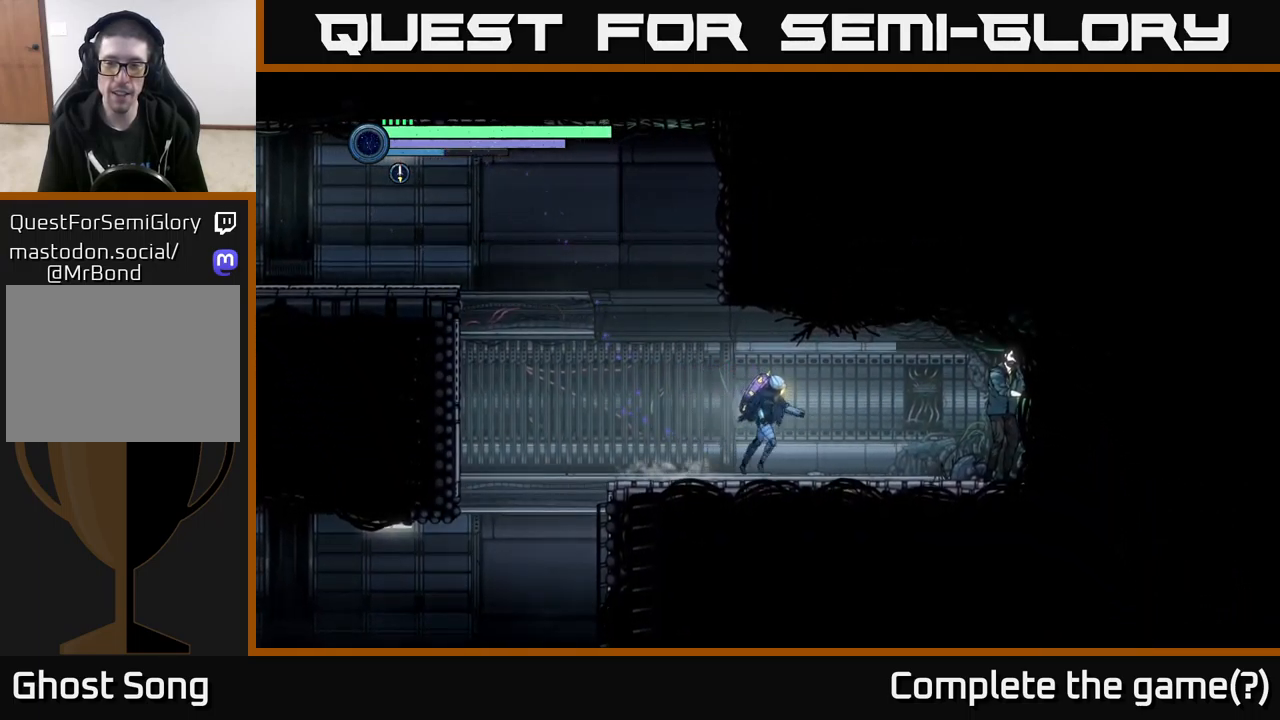
{"buttons": [], "left_stick": "right", "right_stick": "center", "events": []}
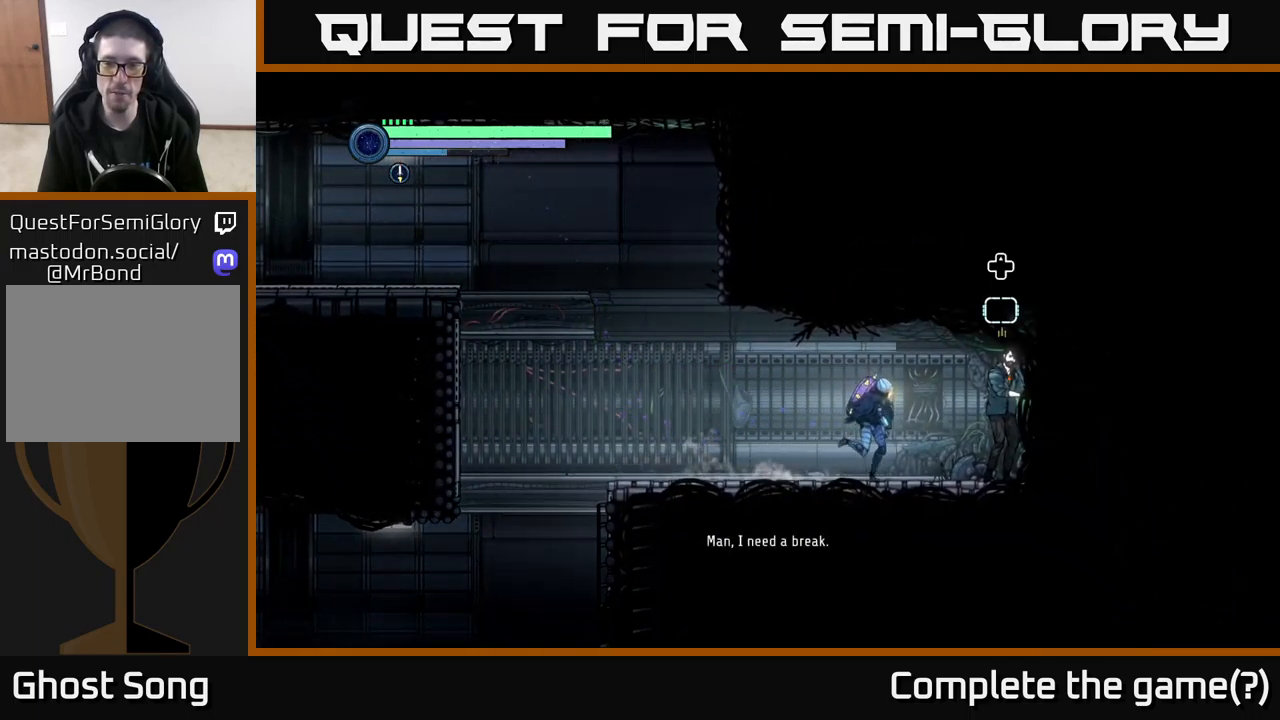
{"buttons": [], "left_stick": "center", "right_stick": "center", "events": [[184, "left_stick", "center"]]}
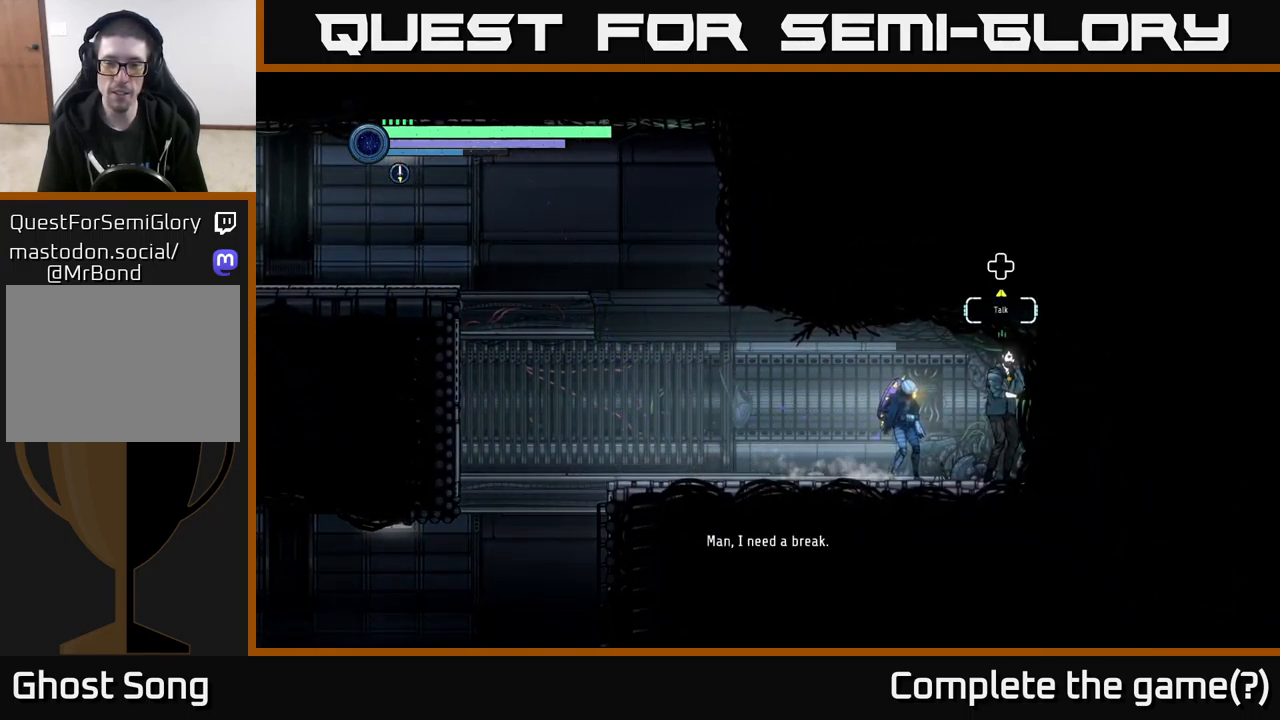
{"buttons": [], "left_stick": "center", "right_stick": "center", "events": []}
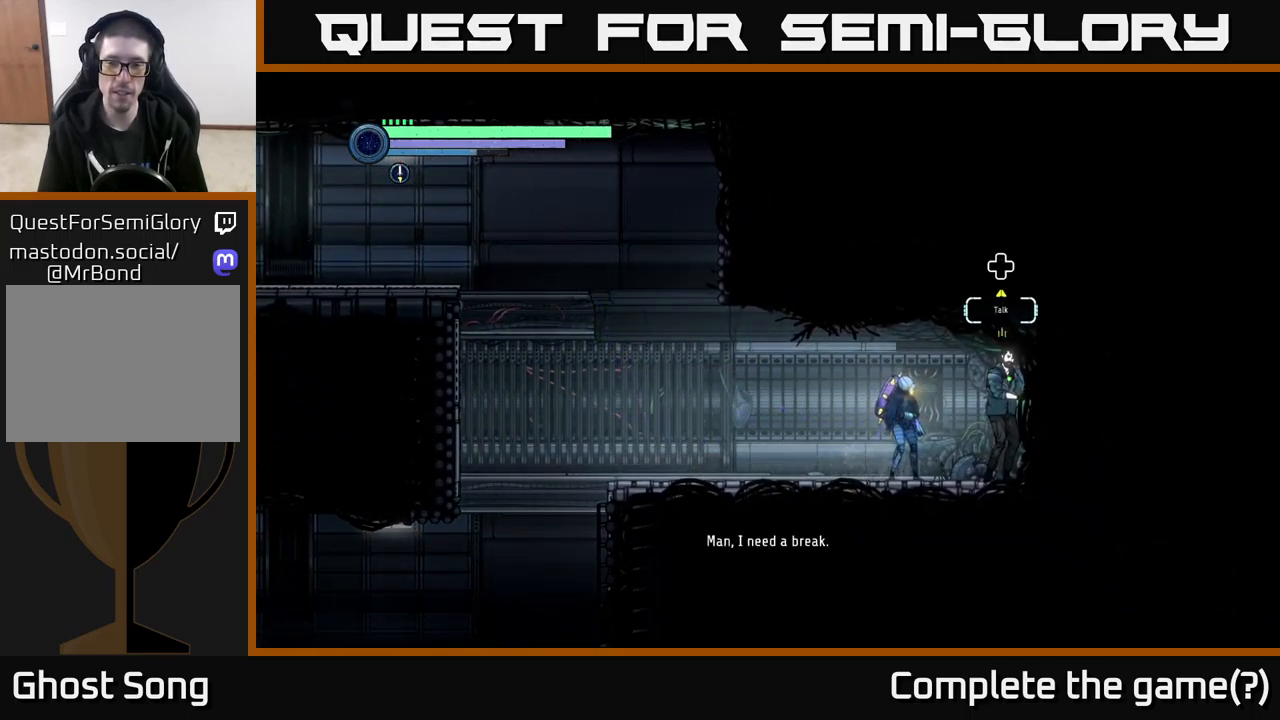
{"buttons": [], "left_stick": "center", "right_stick": "center", "events": []}
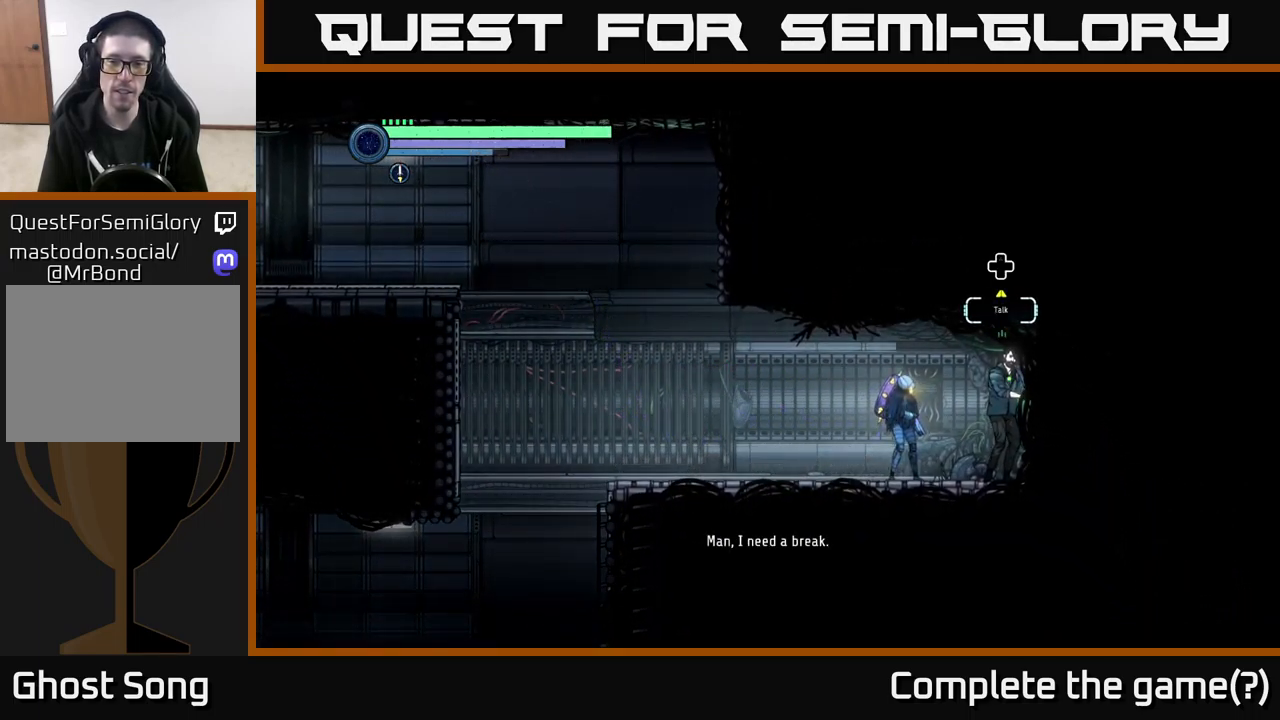
{"buttons": [], "left_stick": "center", "right_stick": "center", "events": []}
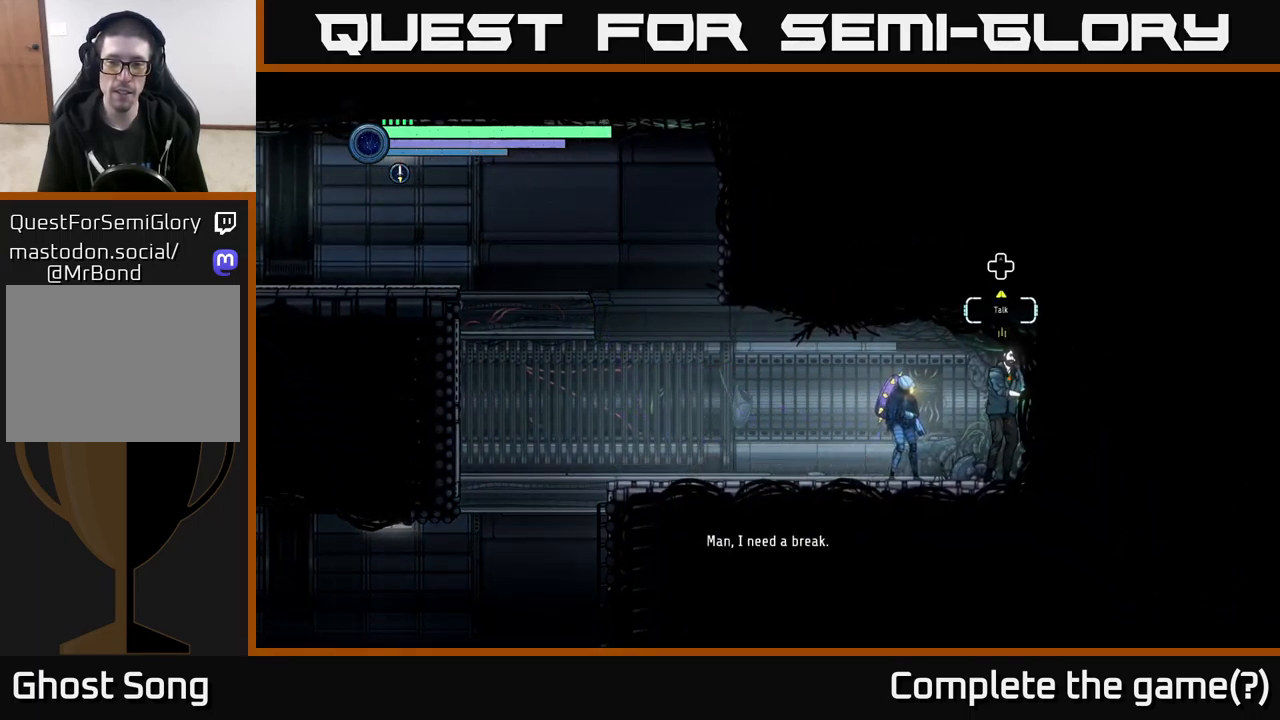
{"buttons": [], "left_stick": "center", "right_stick": "center", "events": [[267, "left_stick", "right"], [417, "left_stick", "center"]]}
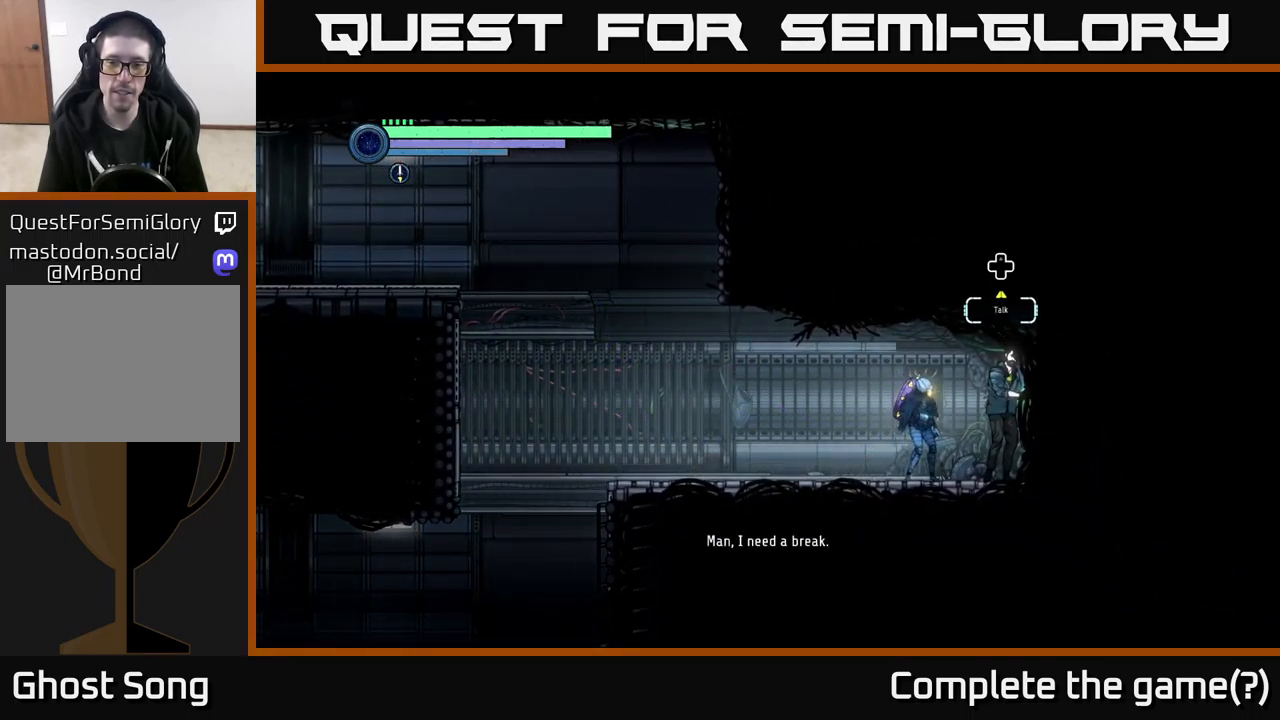
{"buttons": [], "left_stick": "center", "right_stick": "center", "events": []}
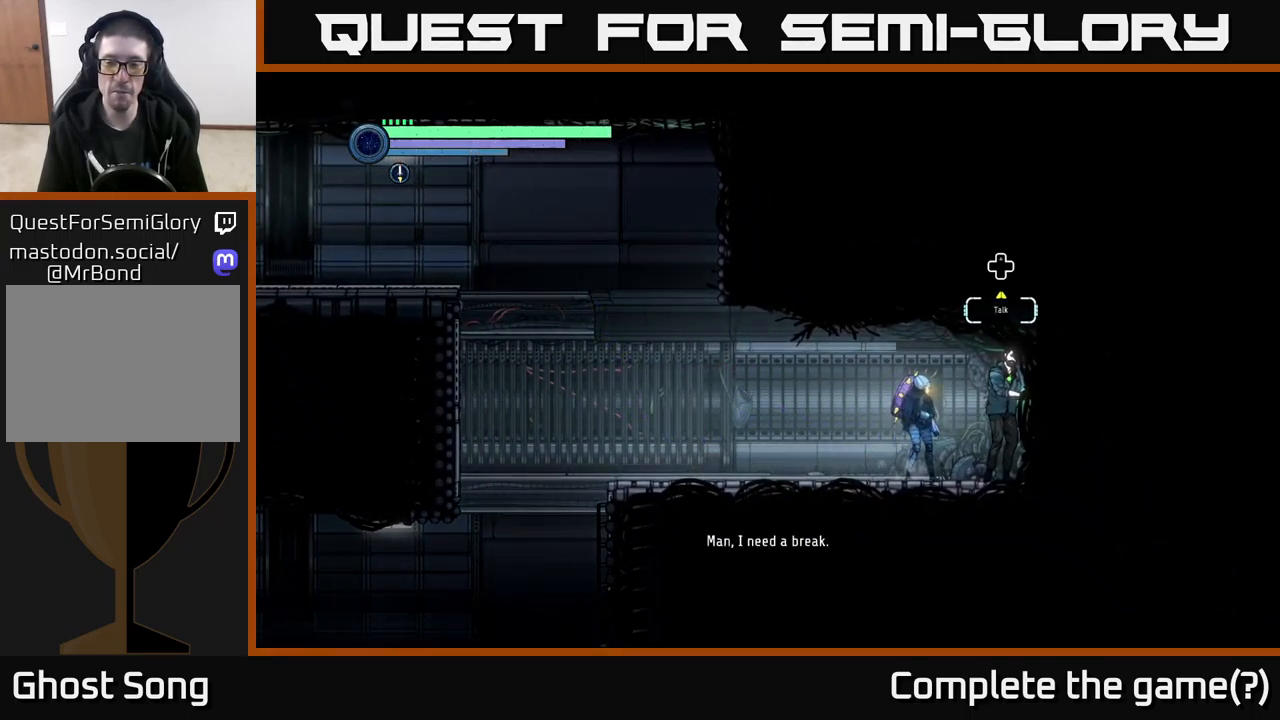
{"buttons": [], "left_stick": "center", "right_stick": "center", "events": []}
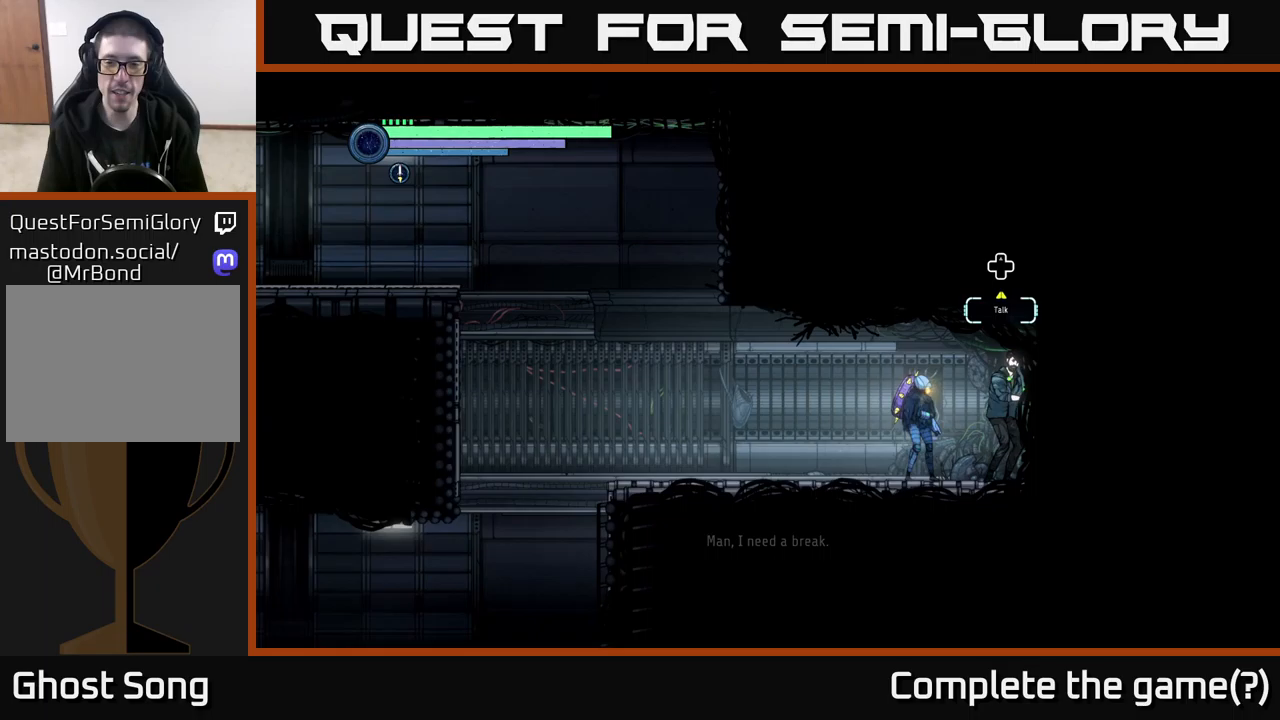
{"buttons": [], "left_stick": "center", "right_stick": "center", "events": []}
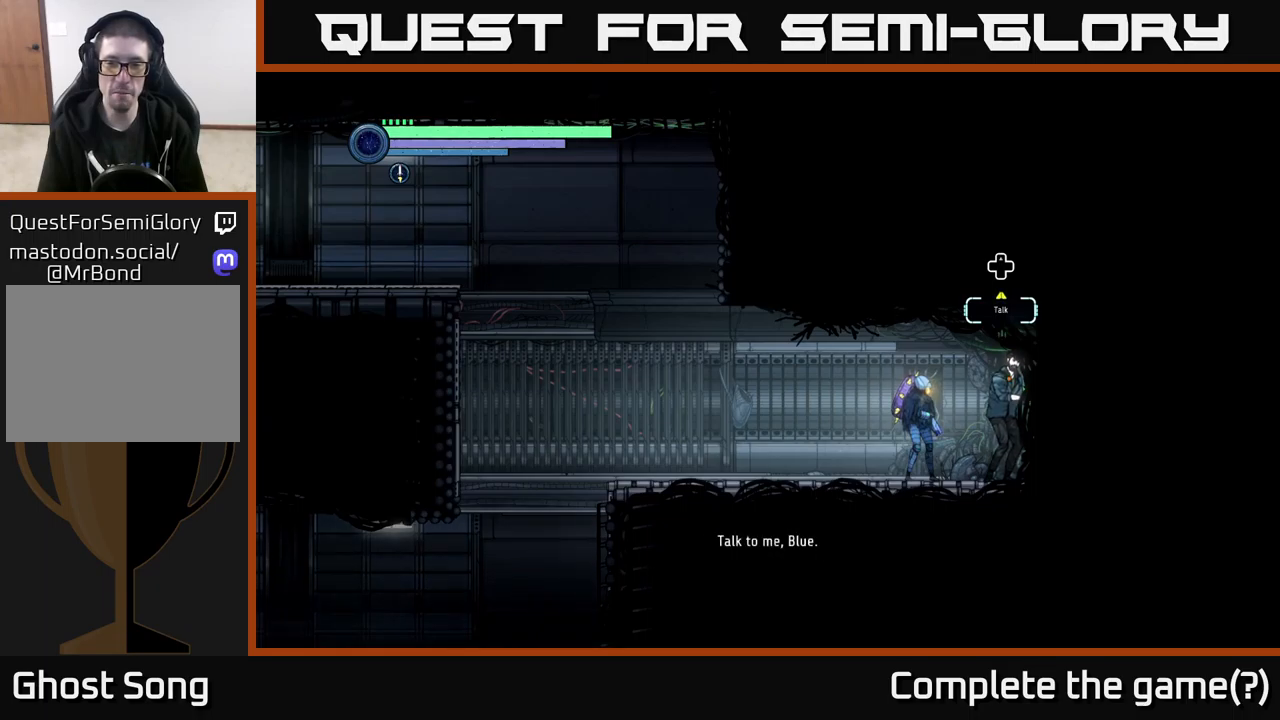
{"buttons": [], "left_stick": "center", "right_stick": "center", "events": []}
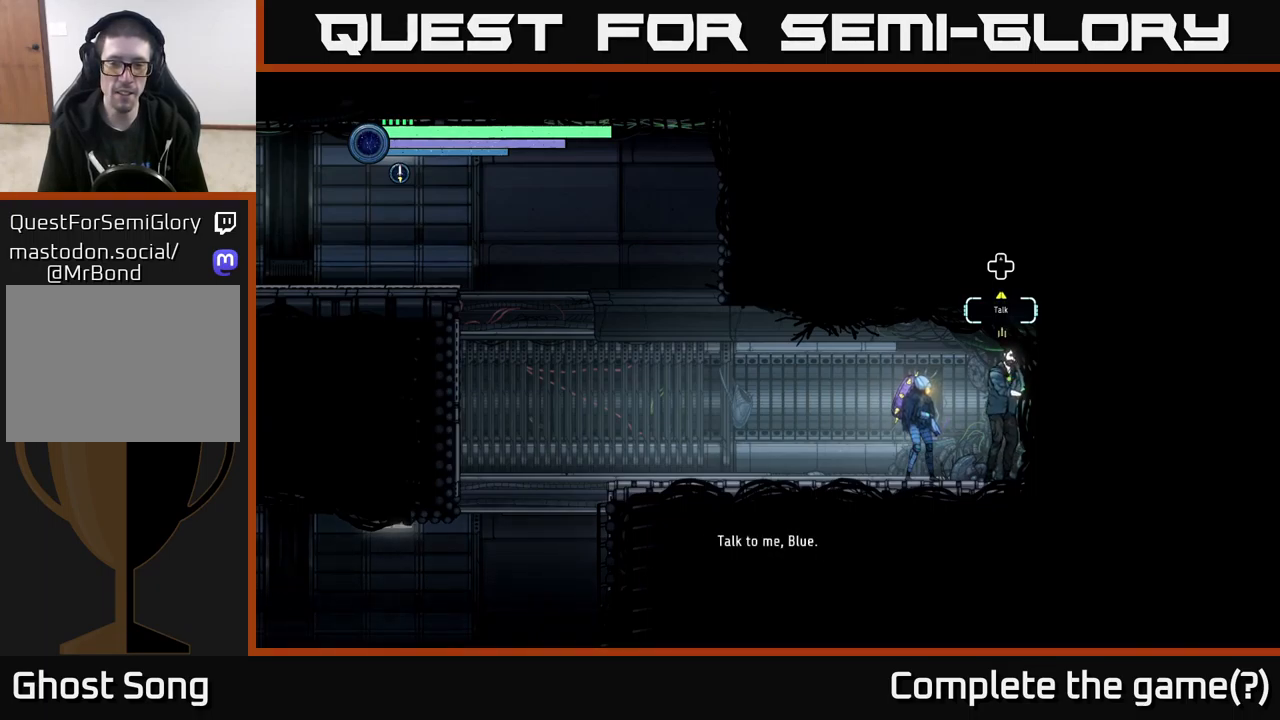
{"buttons": [], "left_stick": "center", "right_stick": "center", "events": []}
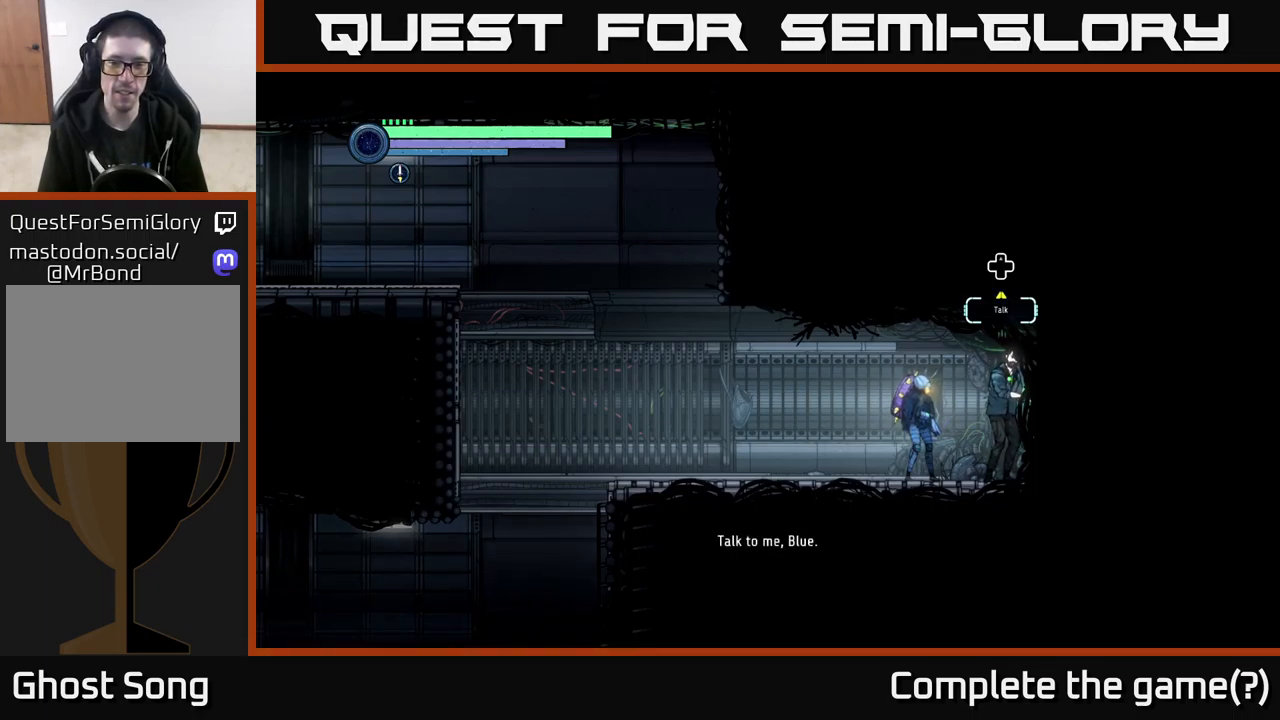
{"buttons": [], "left_stick": "center", "right_stick": "center", "events": []}
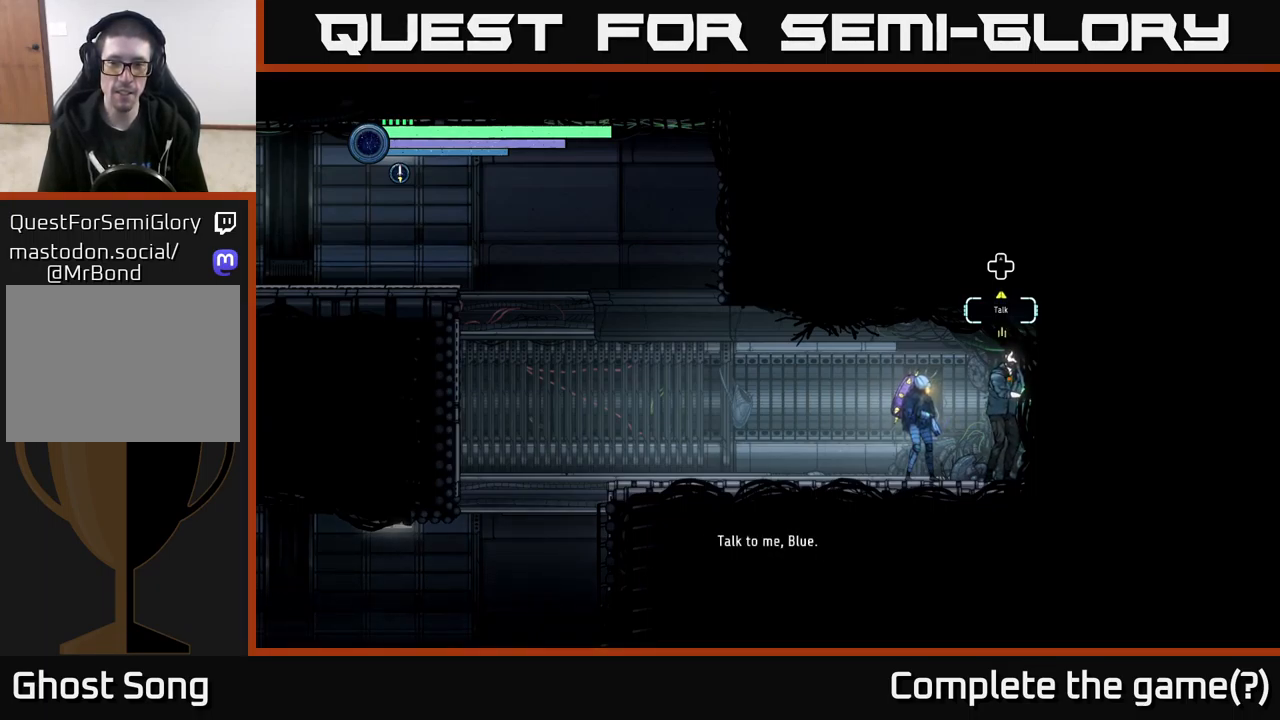
{"buttons": [], "left_stick": "center", "right_stick": "center", "events": []}
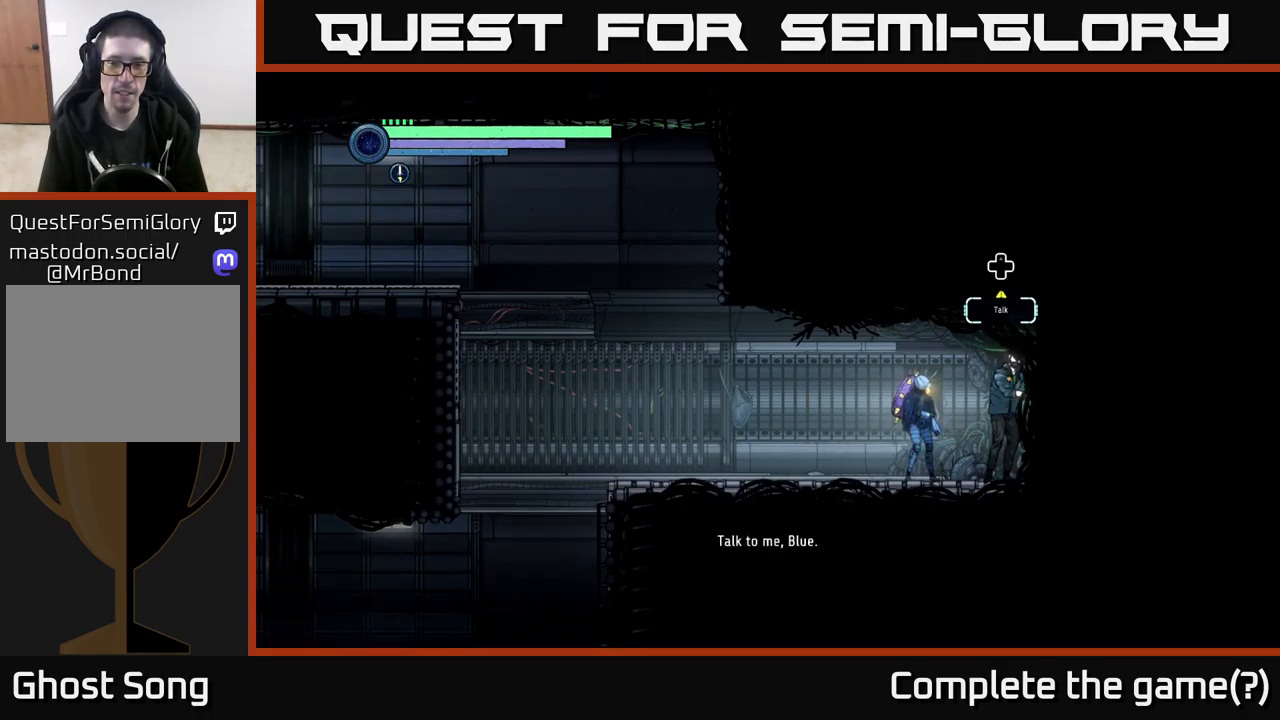
{"buttons": [], "left_stick": "center", "right_stick": "center", "events": [[350, "DPAD_UP", "down"], [500, "DPAD_UP", "up"]]}
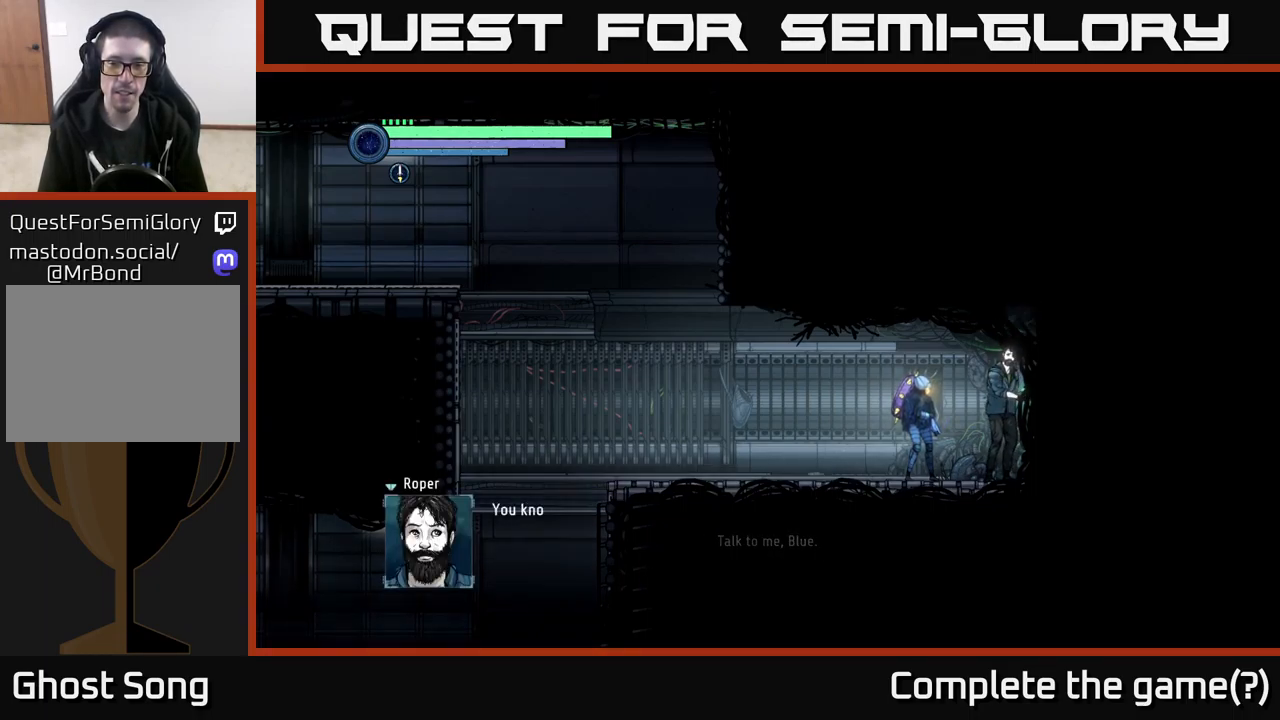
{"buttons": [], "left_stick": "center", "right_stick": "center", "events": []}
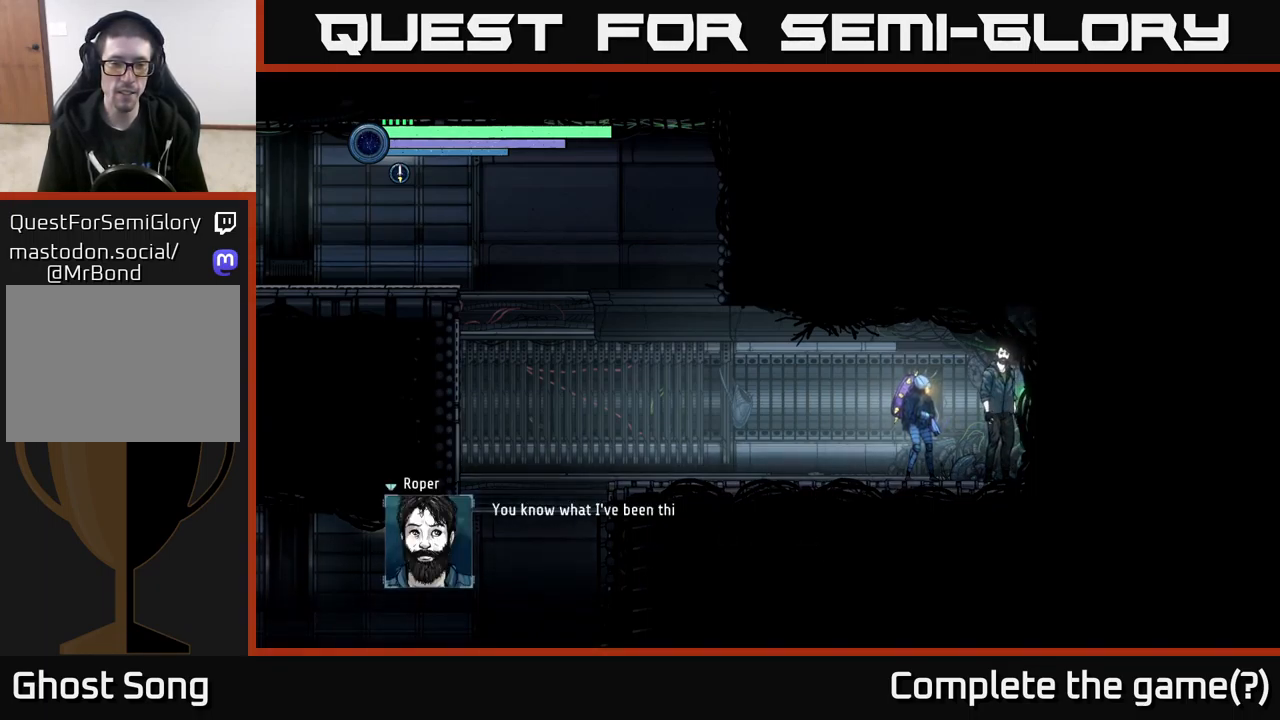
{"buttons": [], "left_stick": "center", "right_stick": "center", "events": []}
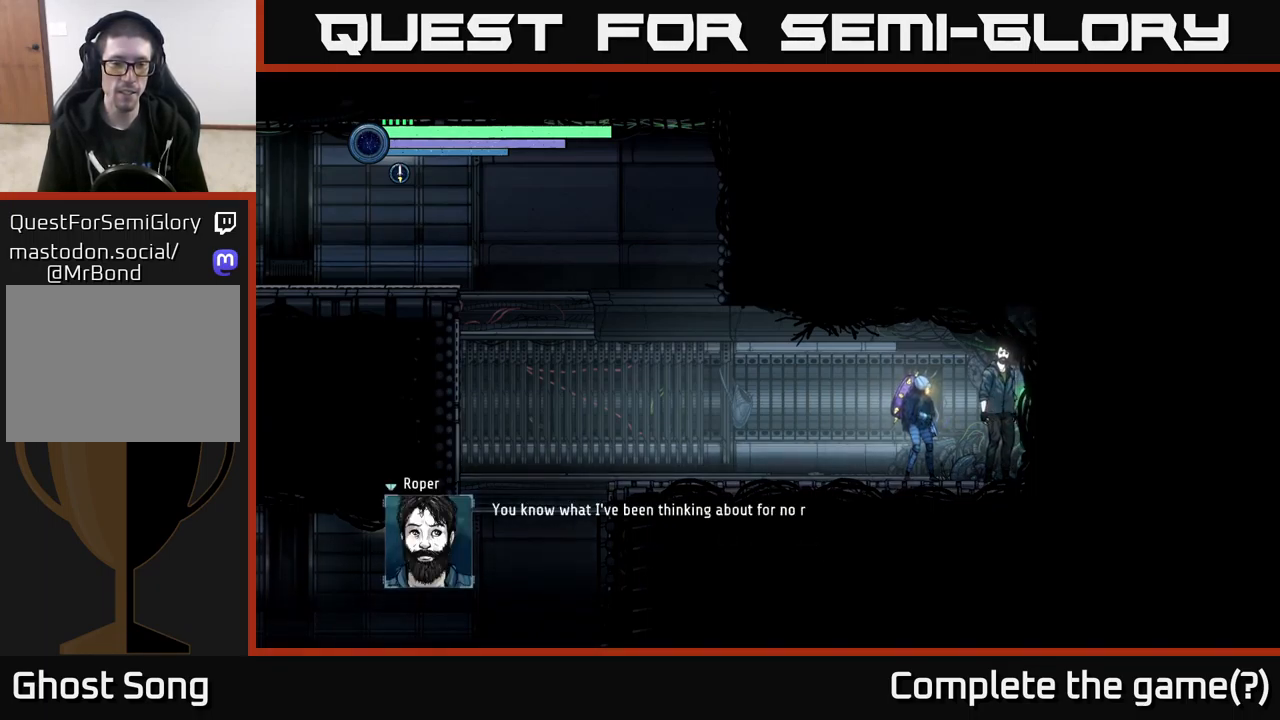
{"buttons": [], "left_stick": "center", "right_stick": "center", "events": []}
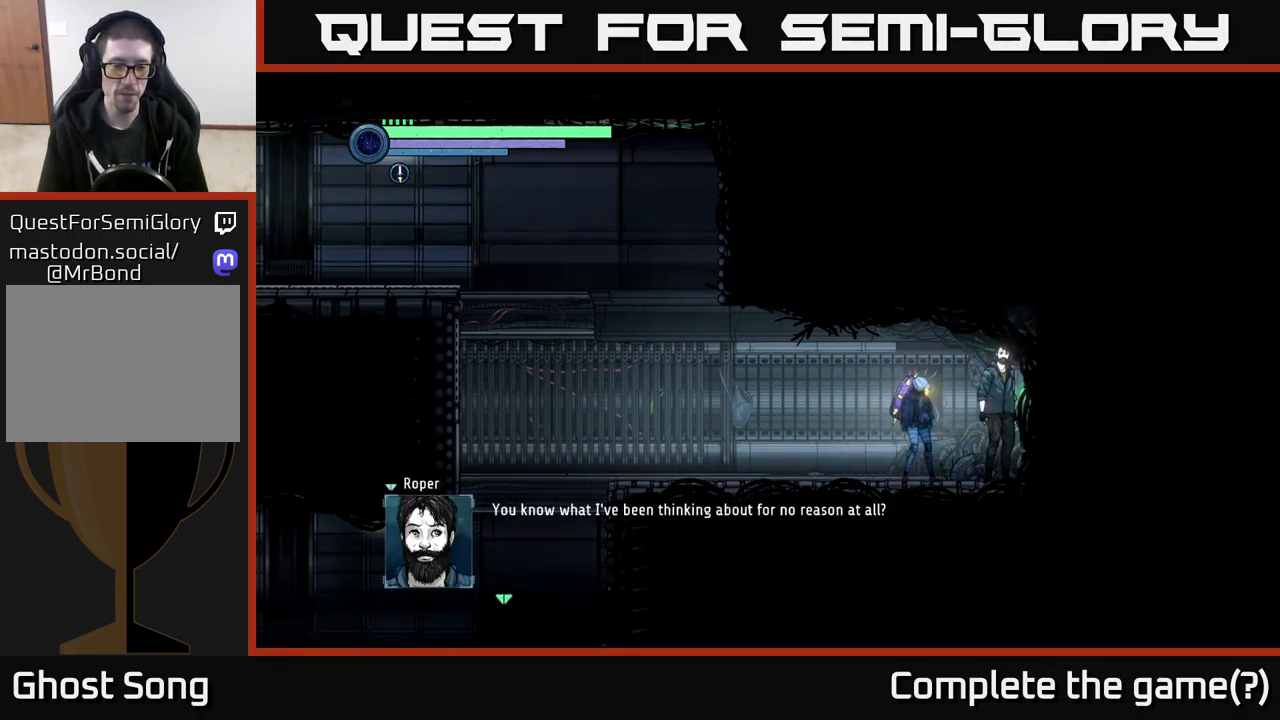
{"buttons": [], "left_stick": "center", "right_stick": "center", "events": []}
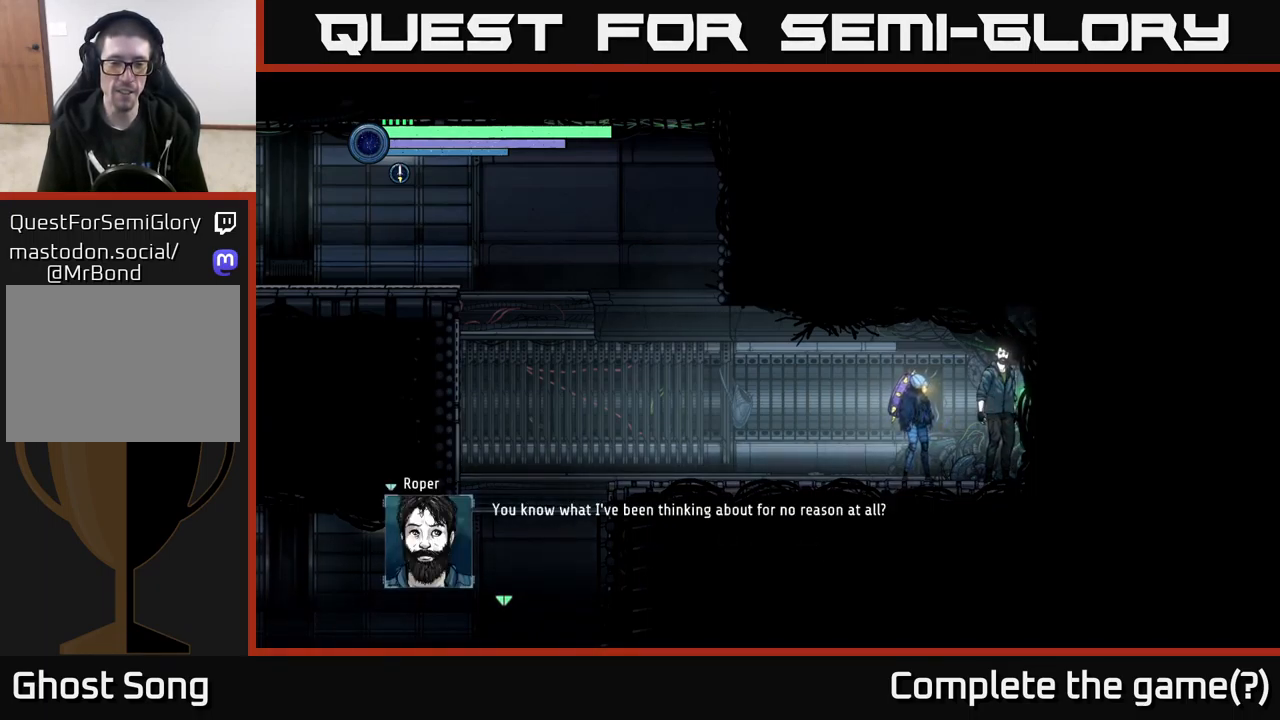
{"buttons": [], "left_stick": "center", "right_stick": "center", "events": [[67, "A", "down"], [217, "A", "up"]]}
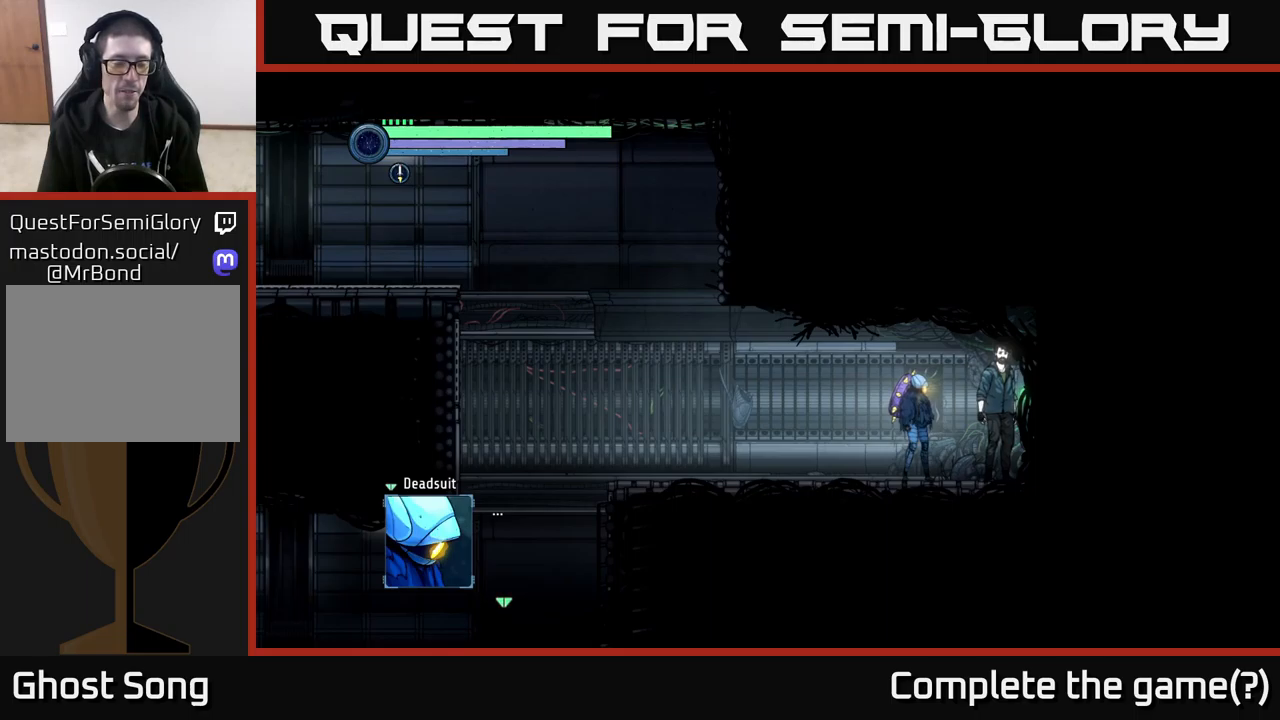
{"buttons": [], "left_stick": "center", "right_stick": "center", "events": []}
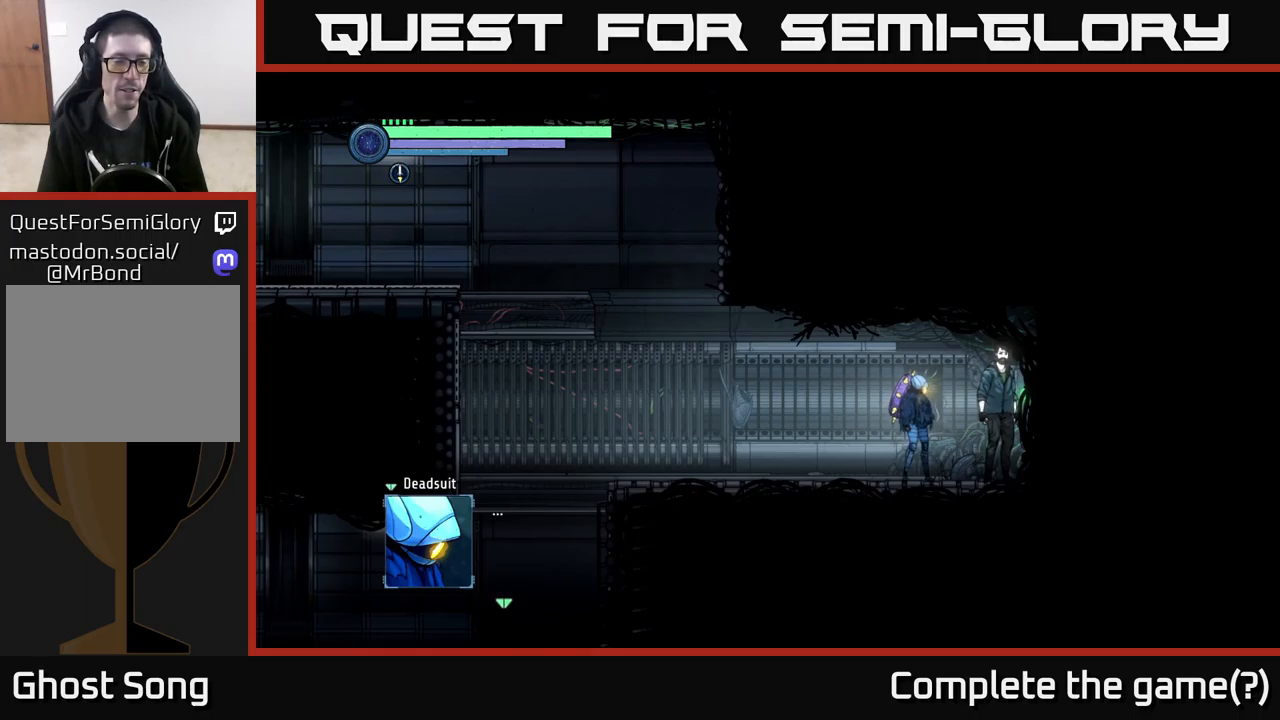
{"buttons": [], "left_stick": "center", "right_stick": "center", "events": []}
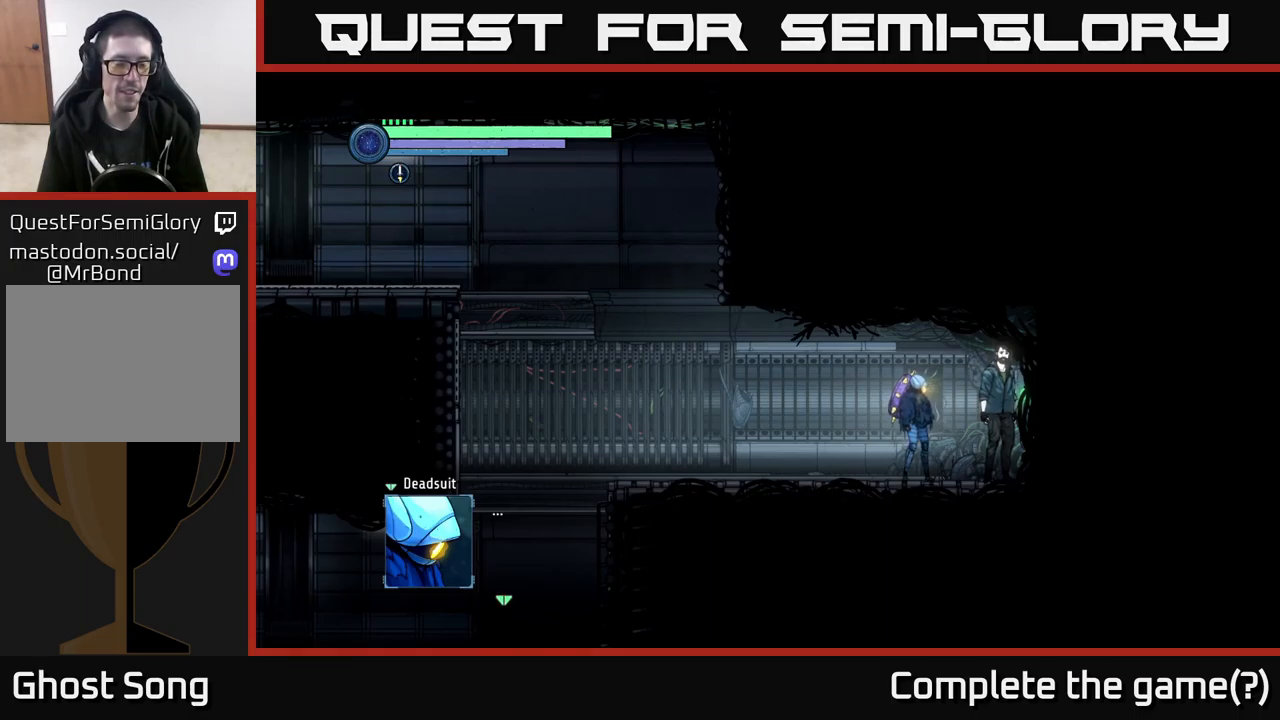
{"buttons": [], "left_stick": "center", "right_stick": "center", "events": []}
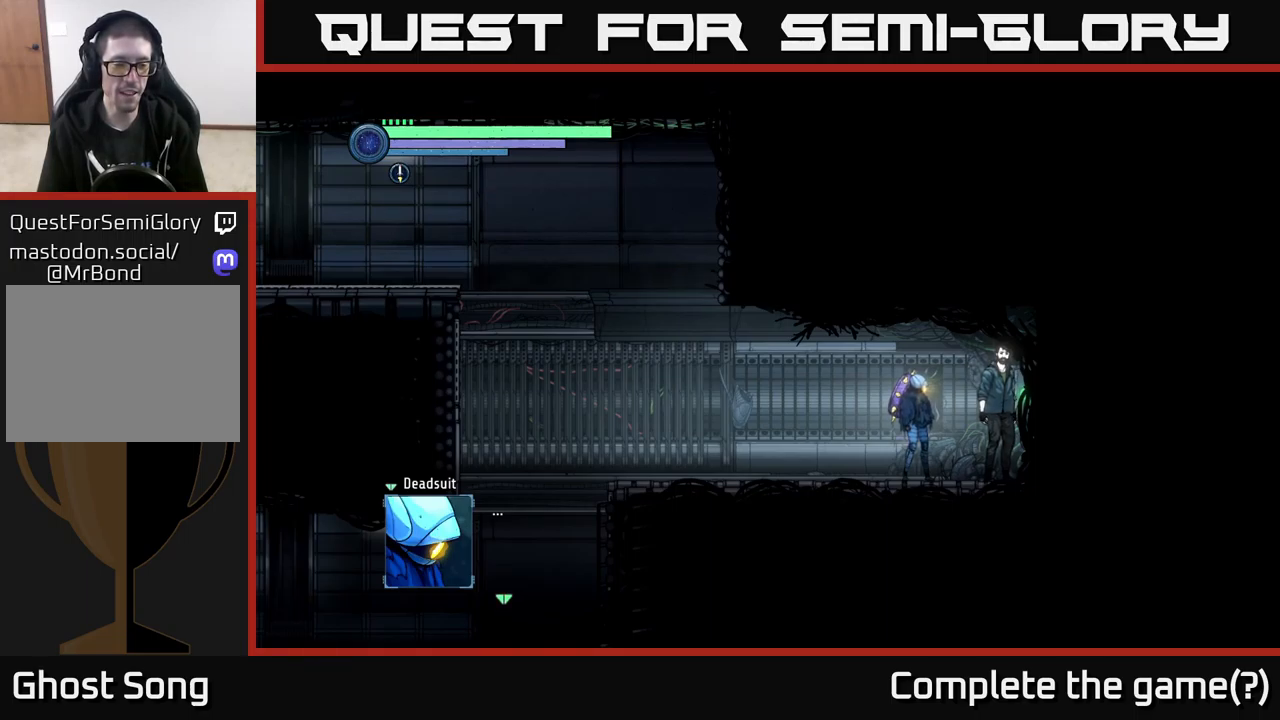
{"buttons": [], "left_stick": "center", "right_stick": "center", "events": [[233, "A", "down"], [400, "A", "up"]]}